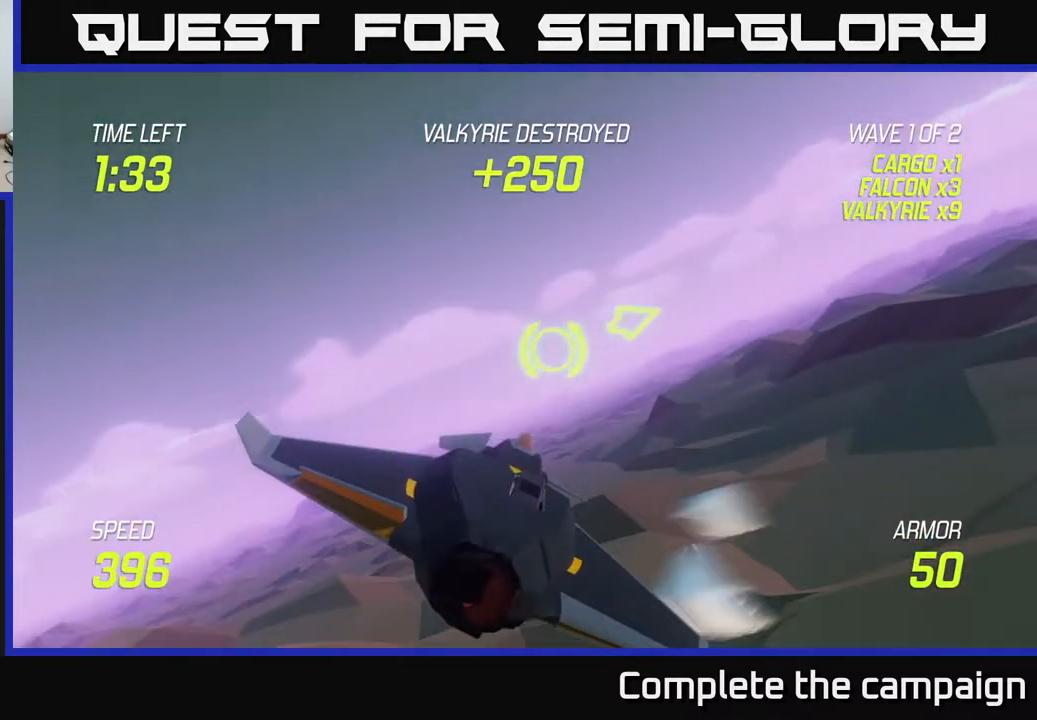
Gameplay with a controller (Xbox layout); each line is a JSON object with the inputs held at the frame after it. "events" lists button and stick changes between this image and that frame as [ms after this image, input, new state], when the widget could be followed in between. Not read: L3 R3.
{"buttons": [], "left_stick": "up-right", "right_stick": "center", "events": []}
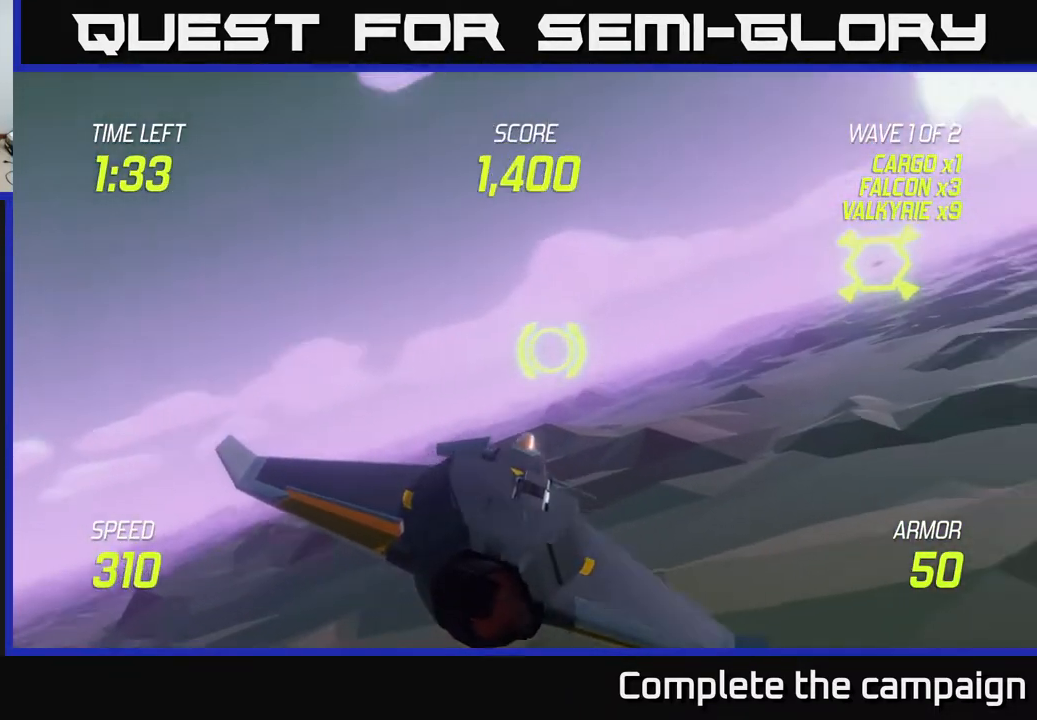
{"buttons": [], "left_stick": "center", "right_stick": "center", "events": [[233, "left_stick", "right"], [367, "left_stick", "down-right"], [383, "R2", "down"], [483, "R2", "up"], [500, "left_stick", "center"]]}
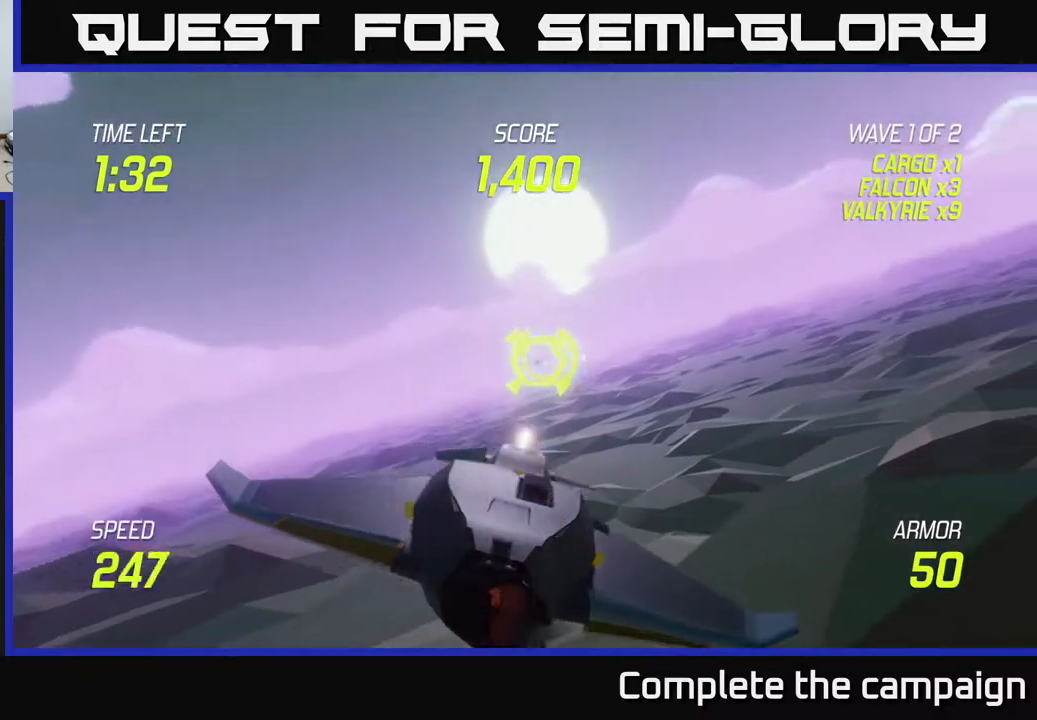
{"buttons": ["L2"], "left_stick": "center", "right_stick": "center", "events": [[17, "left_stick", "left"], [83, "R2", "down"], [117, "left_stick", "up"], [167, "left_stick", "up-right"], [267, "R2", "up"], [333, "left_stick", "center"], [450, "L2", "down"]]}
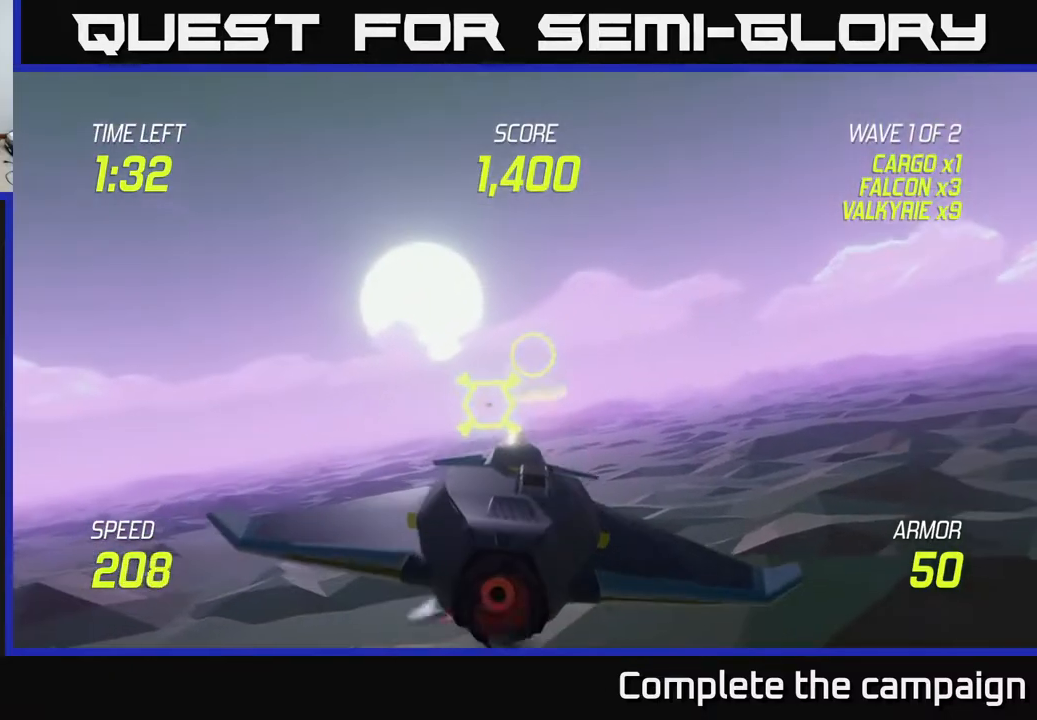
{"buttons": ["L2"], "left_stick": "right", "right_stick": "center", "events": [[283, "left_stick", "right"]]}
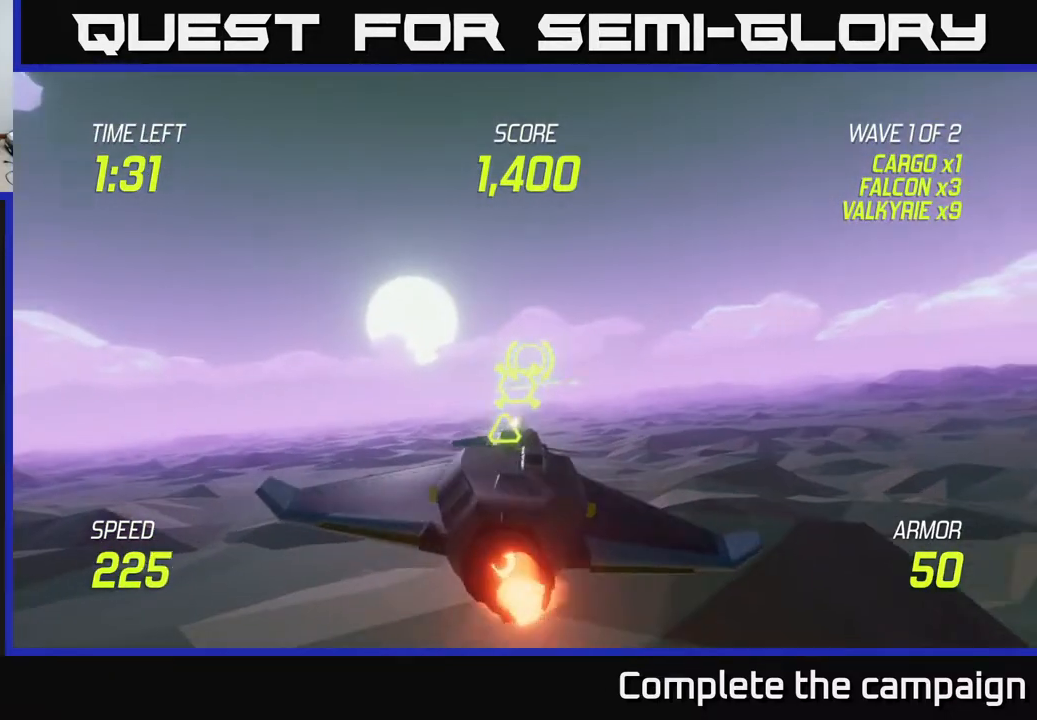
{"buttons": ["L2", "R2"], "left_stick": "center", "right_stick": "center", "events": [[17, "left_stick", "center"], [200, "left_stick", "right"], [400, "left_stick", "center"], [467, "R2", "down"]]}
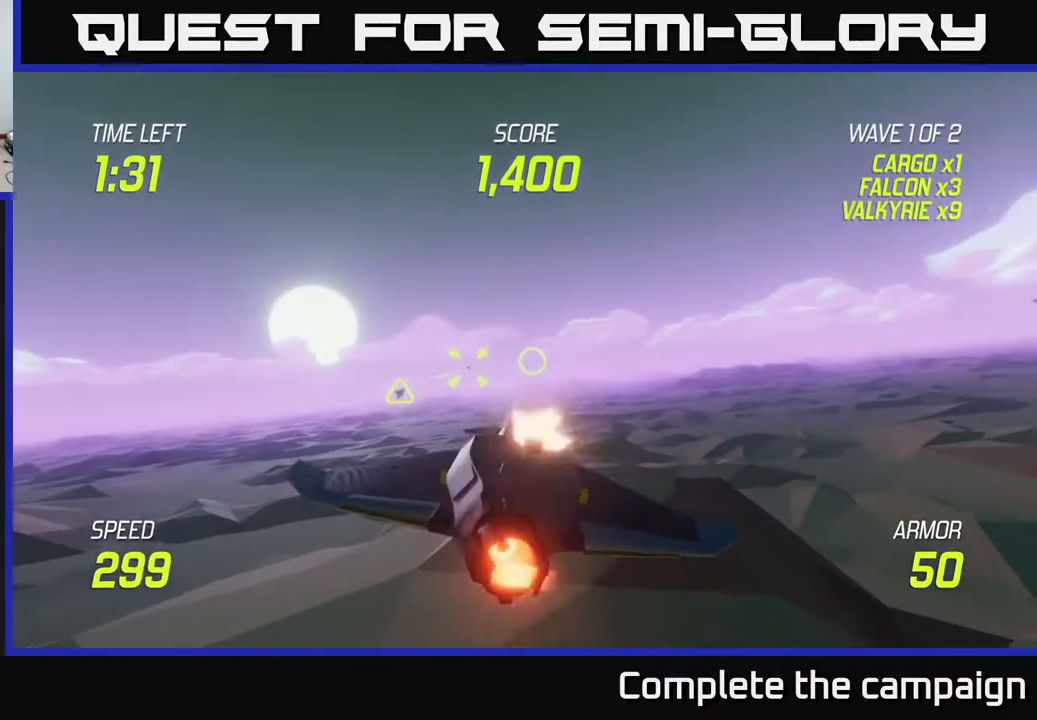
{"buttons": [], "left_stick": "up-left", "right_stick": "center", "events": [[83, "R2", "up"], [100, "left_stick", "left"], [133, "L2", "up"], [333, "left_stick", "up-left"]]}
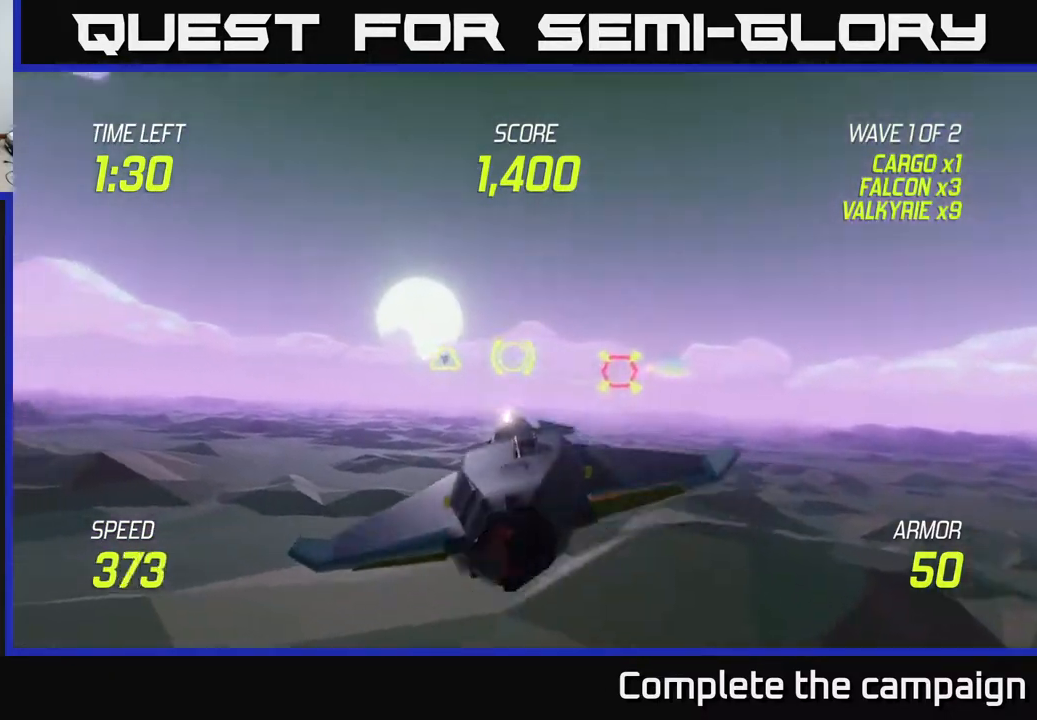
{"buttons": ["L2"], "left_stick": "right", "right_stick": "center", "events": [[83, "left_stick", "left"], [300, "R2", "down"], [333, "left_stick", "down"], [417, "left_stick", "right"], [433, "L2", "down"], [433, "R2", "up"]]}
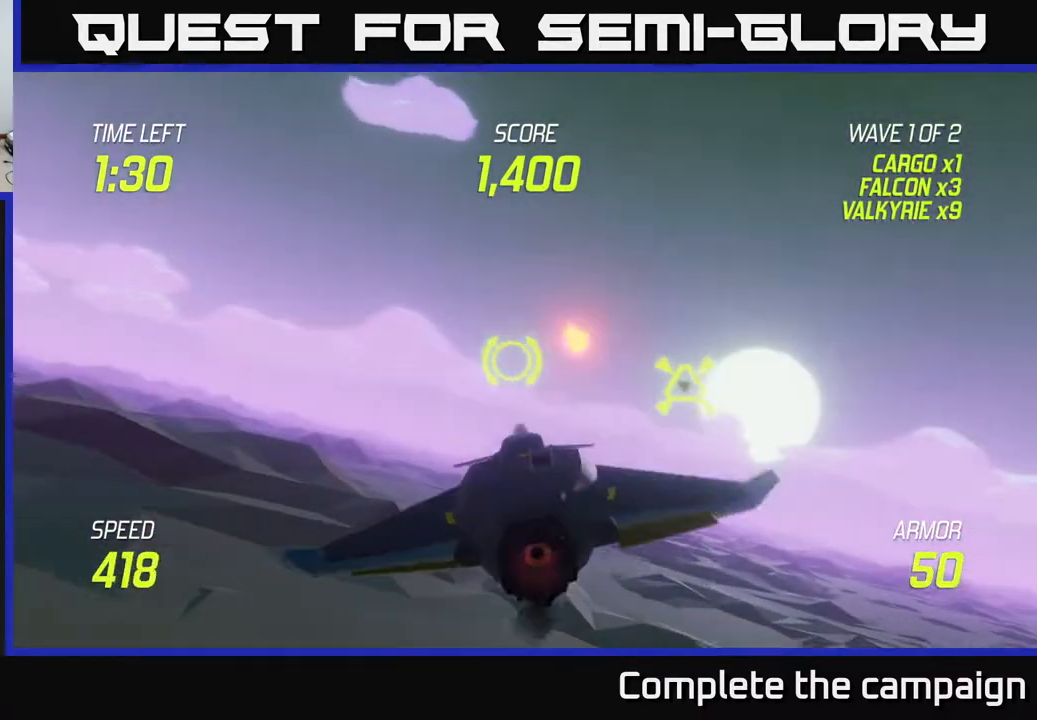
{"buttons": [], "left_stick": "right", "right_stick": "center", "events": [[67, "L2", "up"], [117, "L2", "down"], [350, "L2", "up"]]}
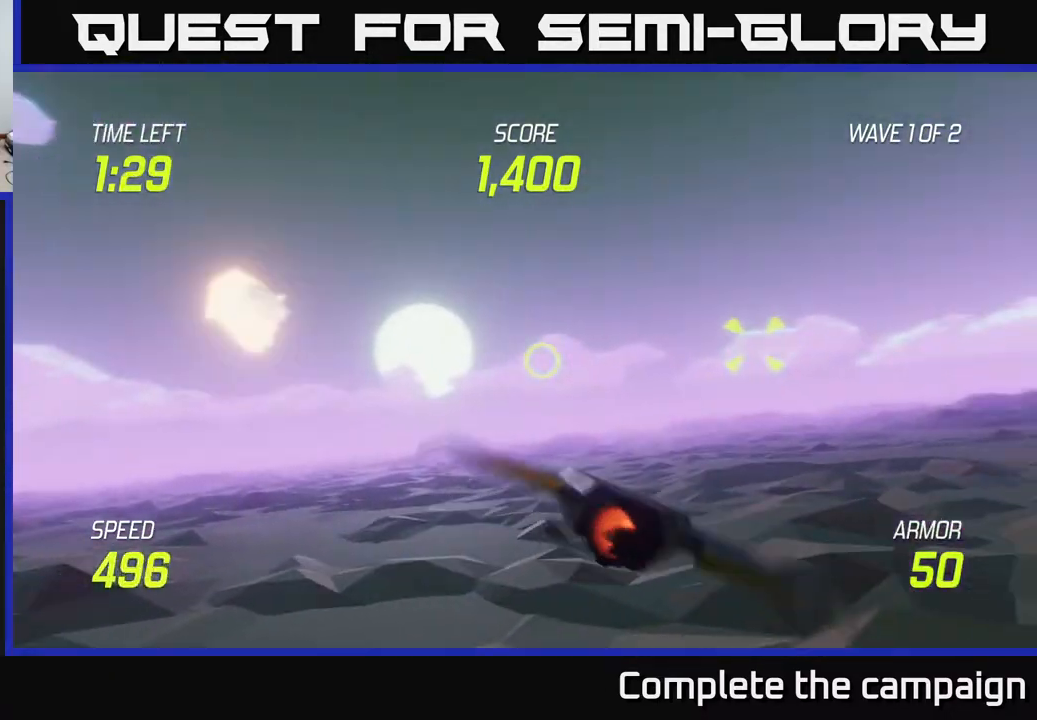
{"buttons": ["R2"], "left_stick": "left", "right_stick": "center", "events": [[367, "left_stick", "up-right"], [433, "R2", "down"], [500, "left_stick", "left"]]}
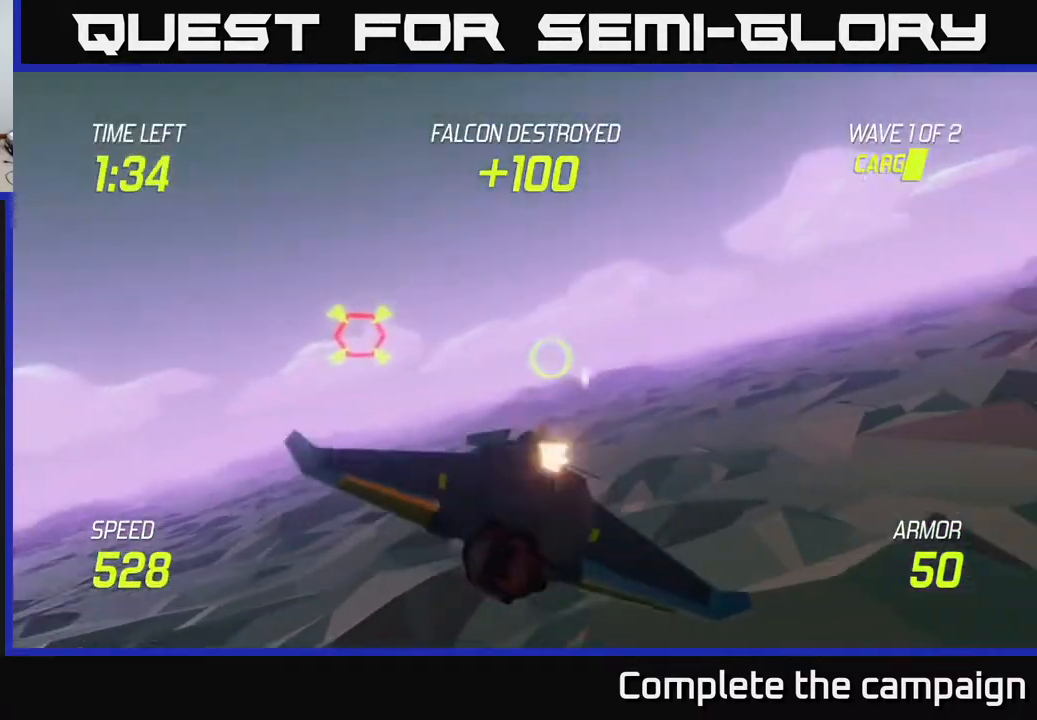
{"buttons": ["L2"], "left_stick": "right", "right_stick": "center", "events": [[17, "R2", "up"], [67, "L2", "down"], [200, "L2", "up"], [233, "L2", "down"], [350, "left_stick", "up"], [467, "left_stick", "right"]]}
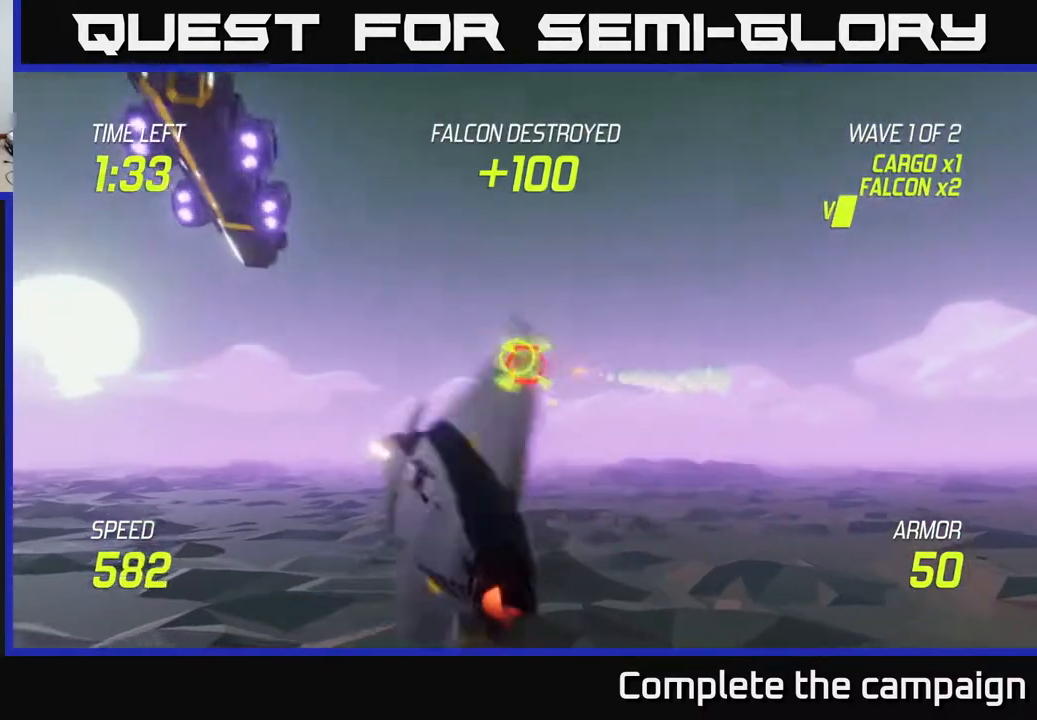
{"buttons": ["L2"], "left_stick": "up-left", "right_stick": "center", "events": [[67, "left_stick", "down-right"], [250, "left_stick", "center"], [350, "left_stick", "left"], [400, "left_stick", "up-left"]]}
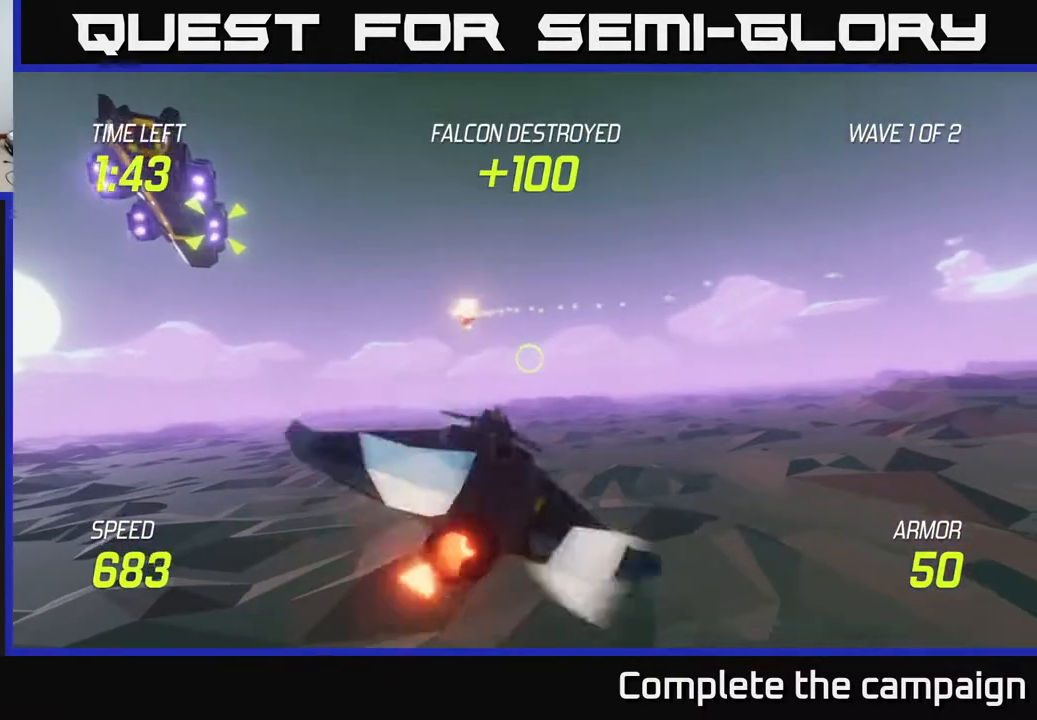
{"buttons": [], "left_stick": "up-left", "right_stick": "center", "events": [[167, "L2", "up"]]}
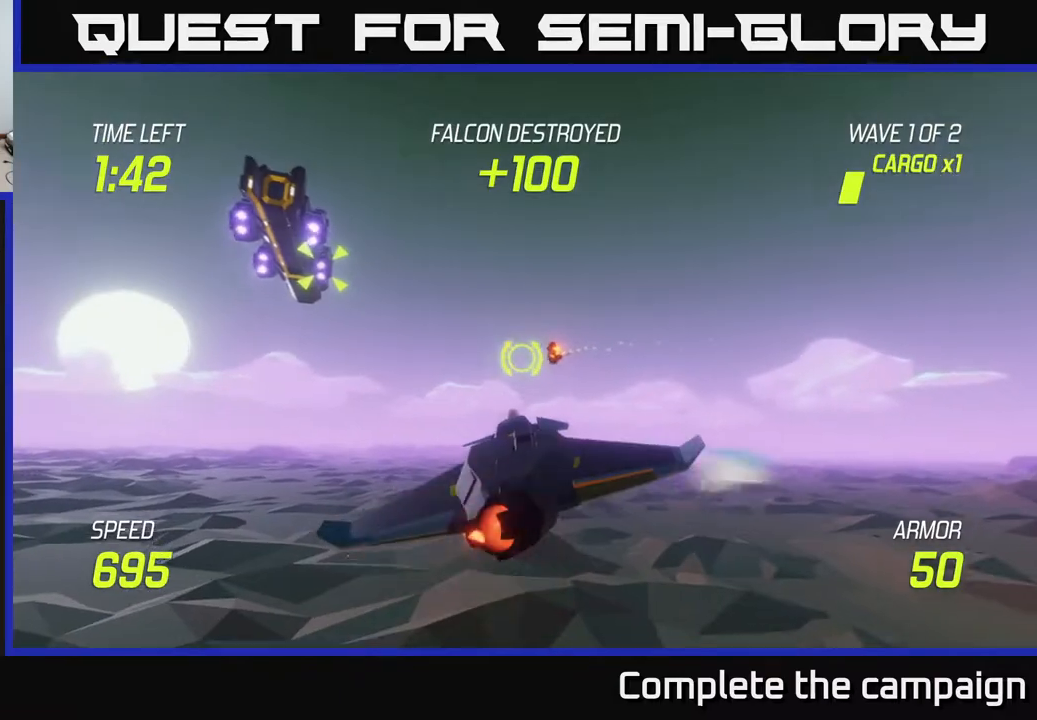
{"buttons": [], "left_stick": "center", "right_stick": "center", "events": [[283, "left_stick", "center"], [367, "R2", "down"], [483, "R2", "up"]]}
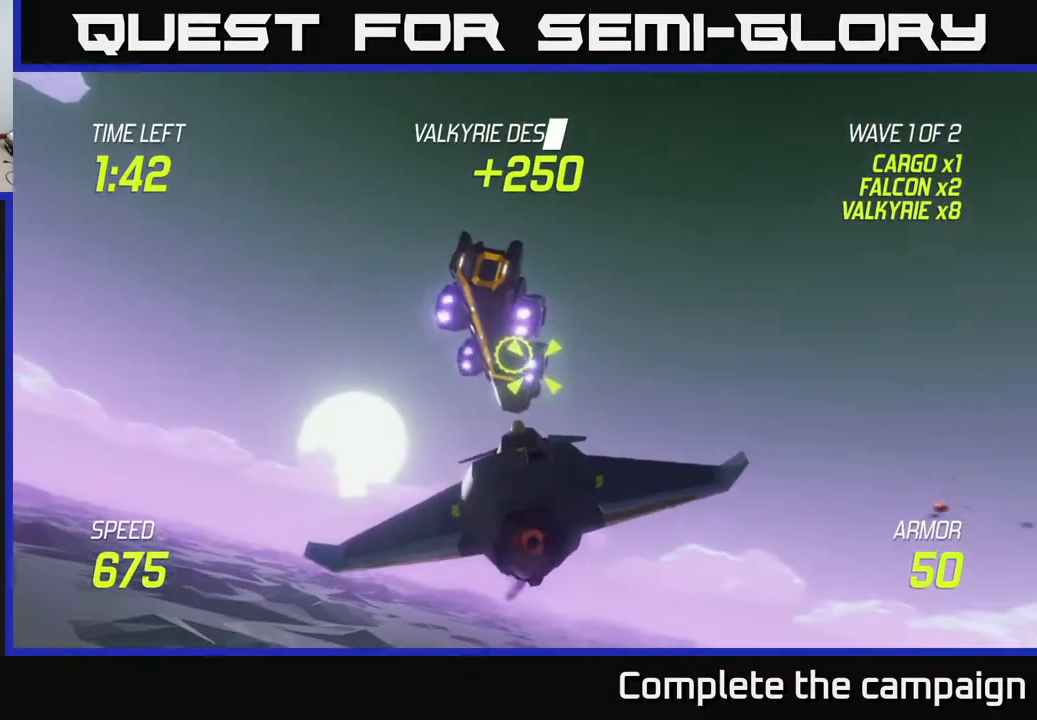
{"buttons": [], "left_stick": "right", "right_stick": "center", "events": [[83, "R2", "down"], [200, "R2", "up"], [350, "R2", "down"], [500, "R2", "up"], [500, "left_stick", "right"]]}
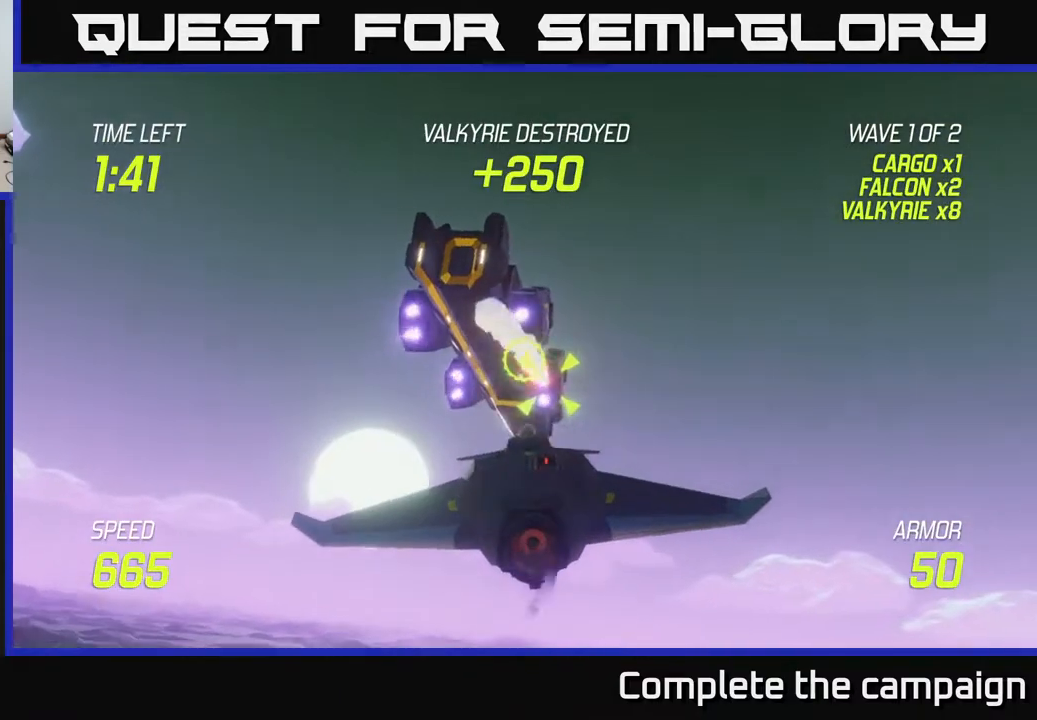
{"buttons": [], "left_stick": "left", "right_stick": "center", "events": [[200, "left_stick", "center"], [400, "left_stick", "left"]]}
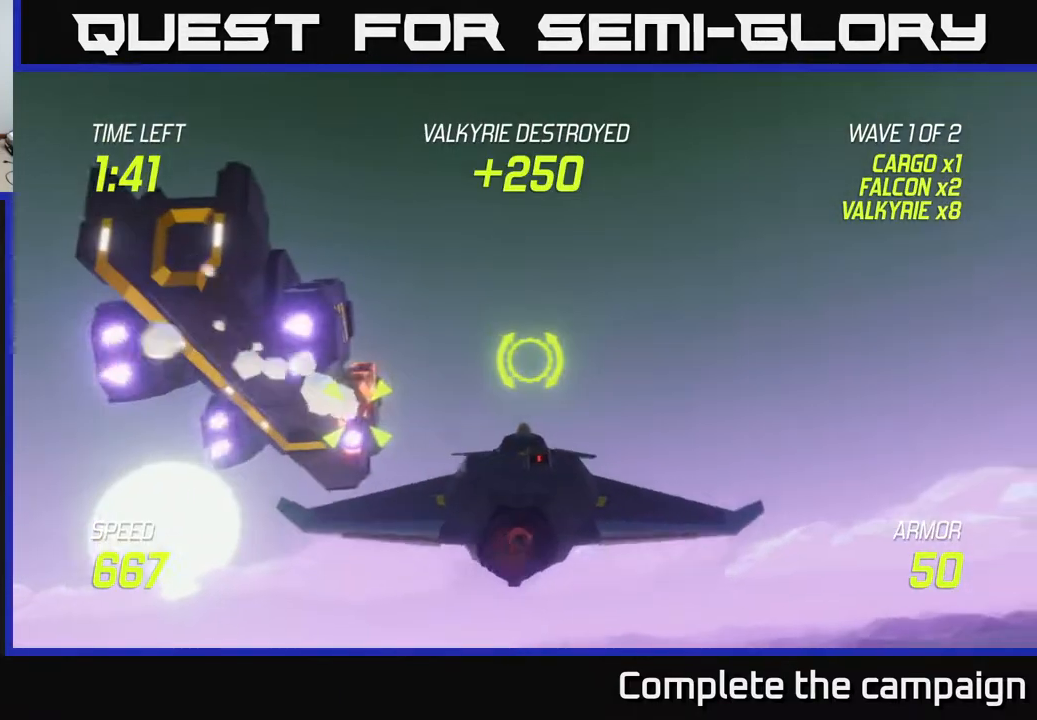
{"buttons": ["R2"], "left_stick": "center", "right_stick": "center", "events": [[167, "left_stick", "center"], [200, "R2", "down"], [317, "R2", "up"], [350, "left_stick", "right"], [433, "R2", "down"], [483, "left_stick", "center"]]}
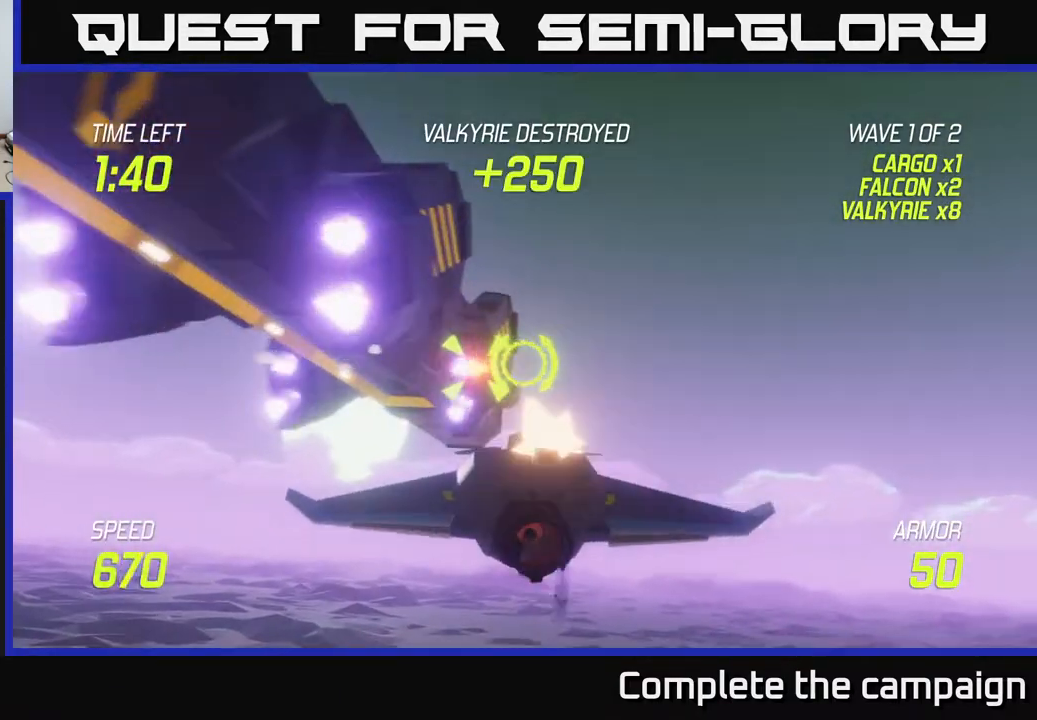
{"buttons": [], "left_stick": "center", "right_stick": "center", "events": [[100, "R2", "up"], [183, "R2", "down"], [333, "R2", "up"]]}
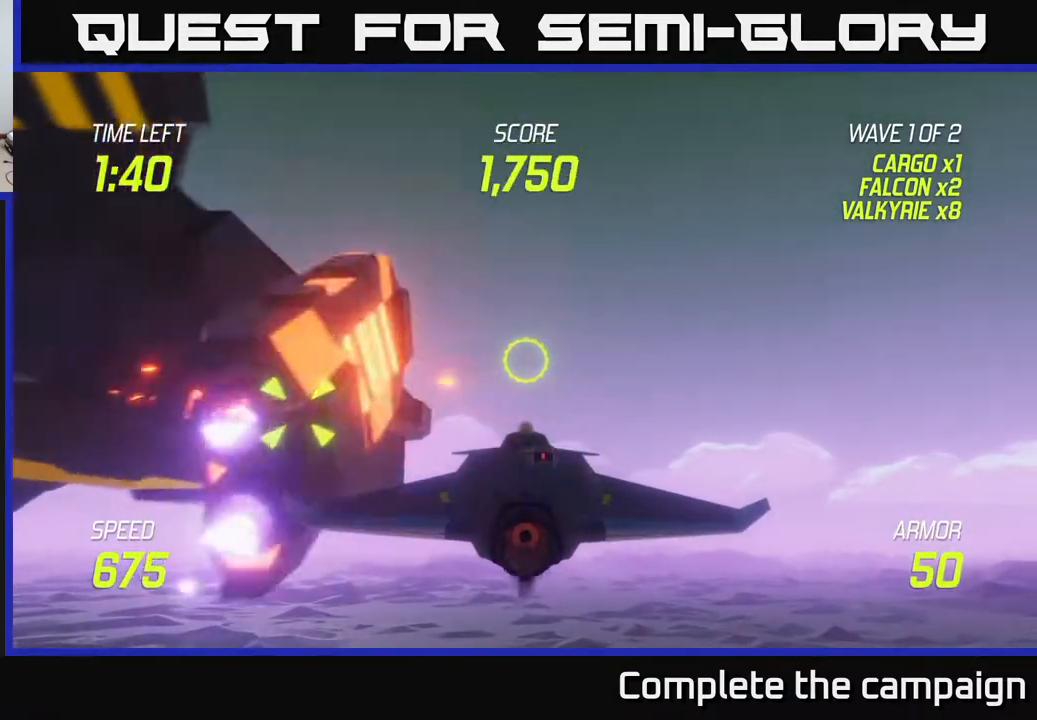
{"buttons": [], "left_stick": "center", "right_stick": "center", "events": [[17, "left_stick", "right"], [183, "left_stick", "center"], [267, "left_stick", "left"], [317, "left_stick", "down-left"], [450, "left_stick", "center"]]}
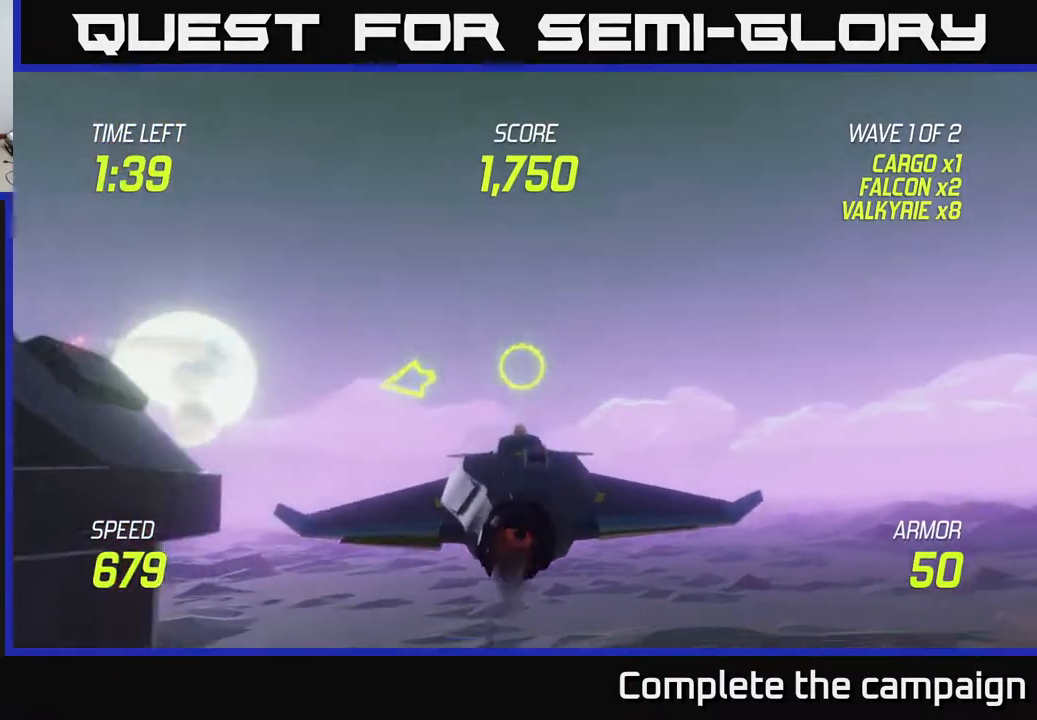
{"buttons": ["L2"], "left_stick": "left", "right_stick": "center", "events": [[33, "L2", "down"], [33, "left_stick", "left"], [183, "L2", "up"], [233, "L2", "down"]]}
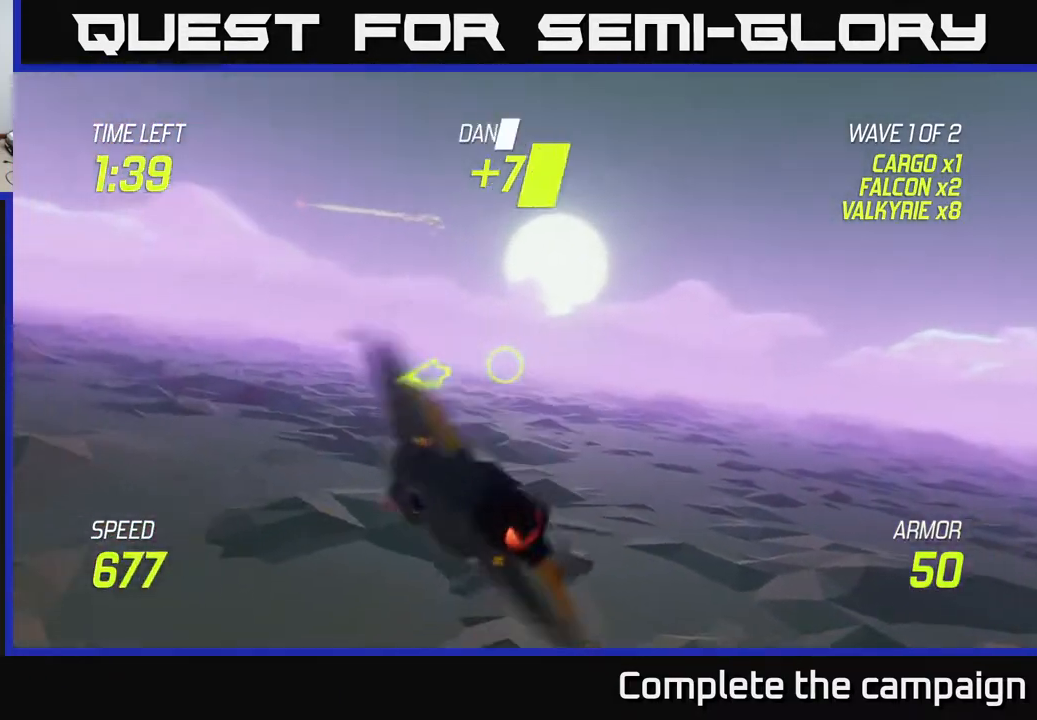
{"buttons": [], "left_stick": "left", "right_stick": "center", "events": [[150, "L2", "up"]]}
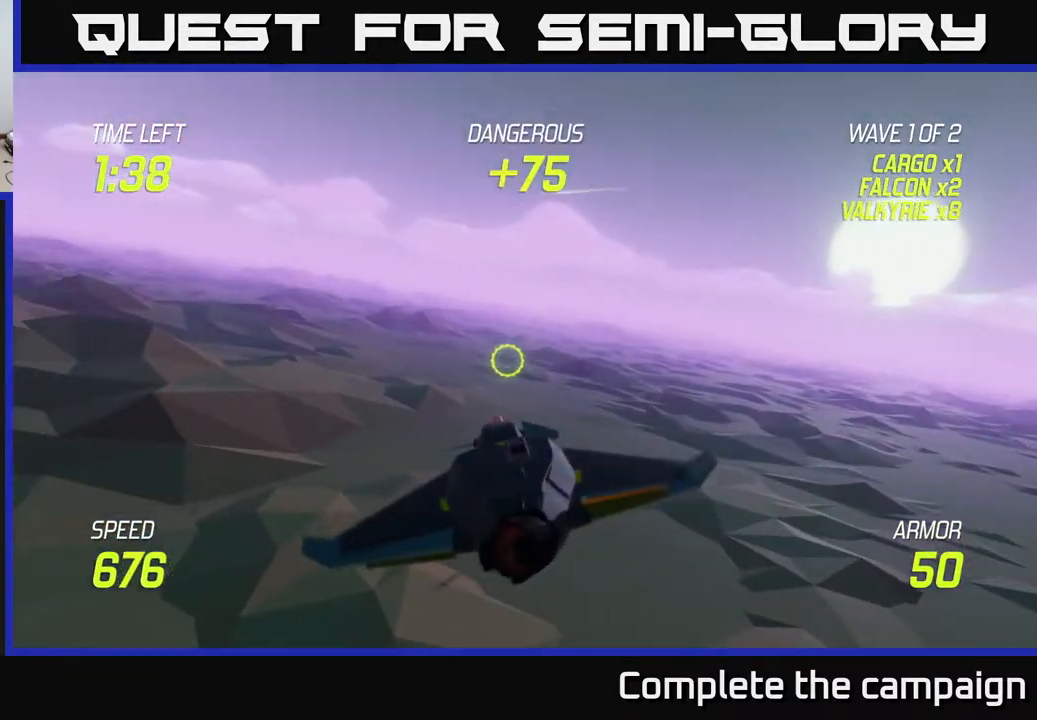
{"buttons": [], "left_stick": "left", "right_stick": "center", "events": []}
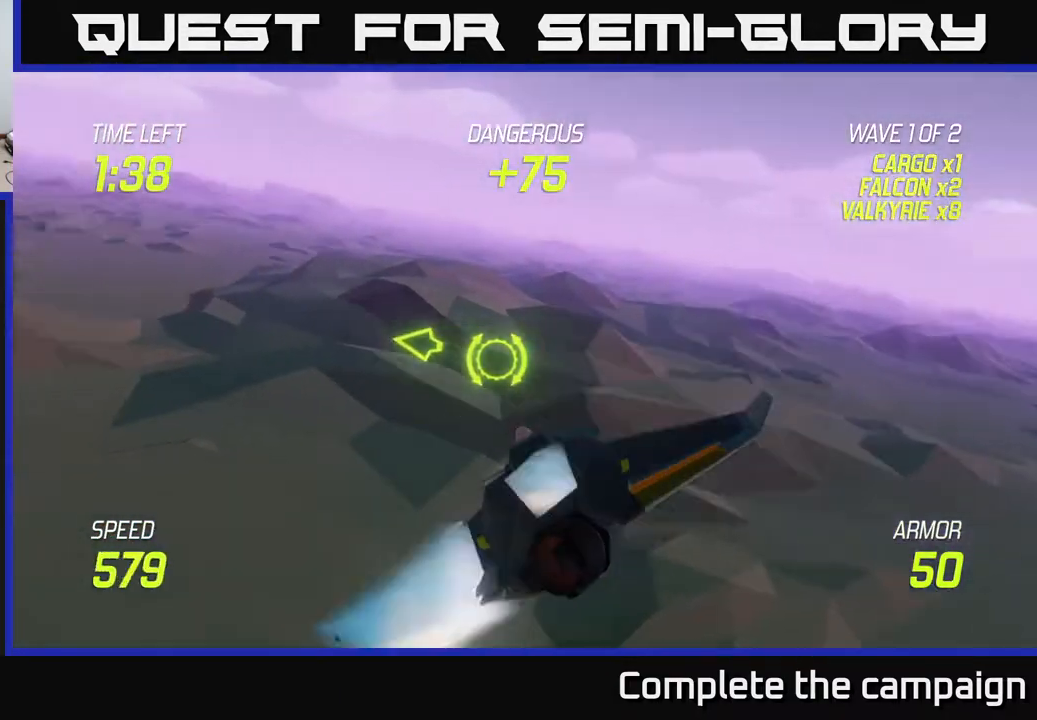
{"buttons": [], "left_stick": "left", "right_stick": "center", "events": []}
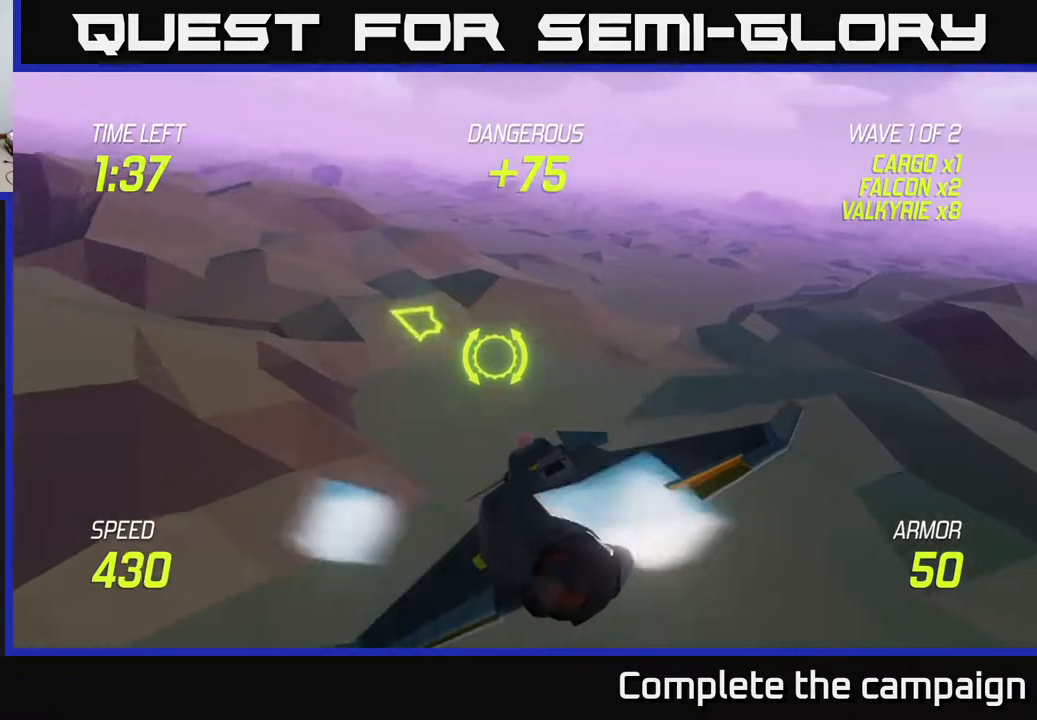
{"buttons": [], "left_stick": "left", "right_stick": "center", "events": []}
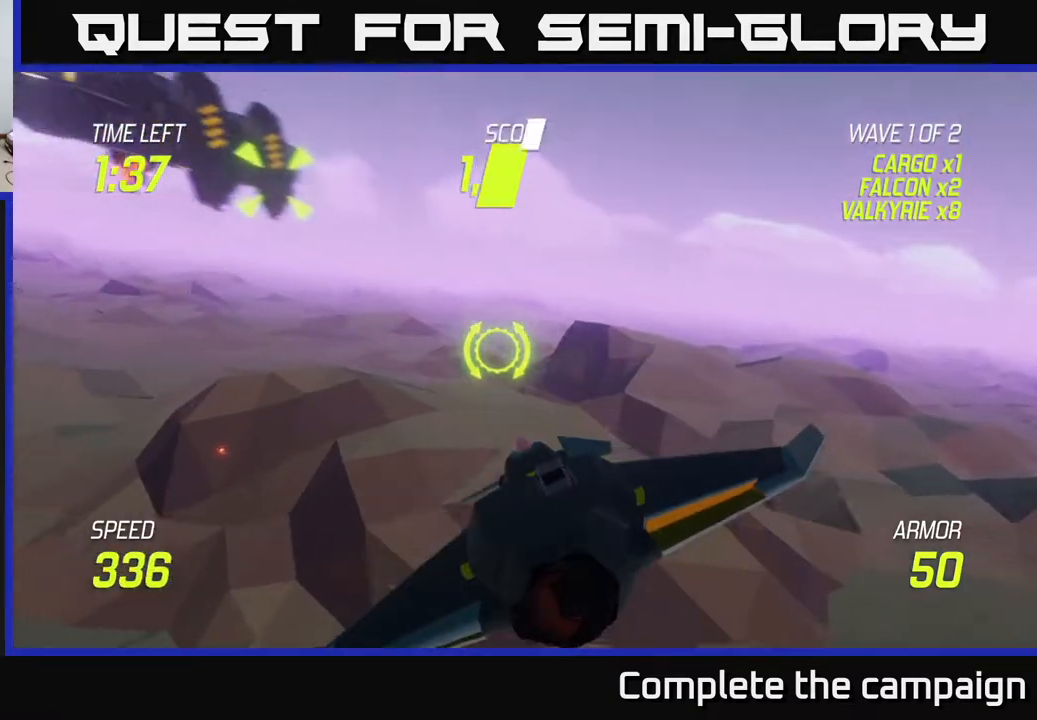
{"buttons": [], "left_stick": "center", "right_stick": "center", "events": [[250, "left_stick", "up"], [350, "R2", "down"], [367, "left_stick", "center"], [483, "R2", "up"]]}
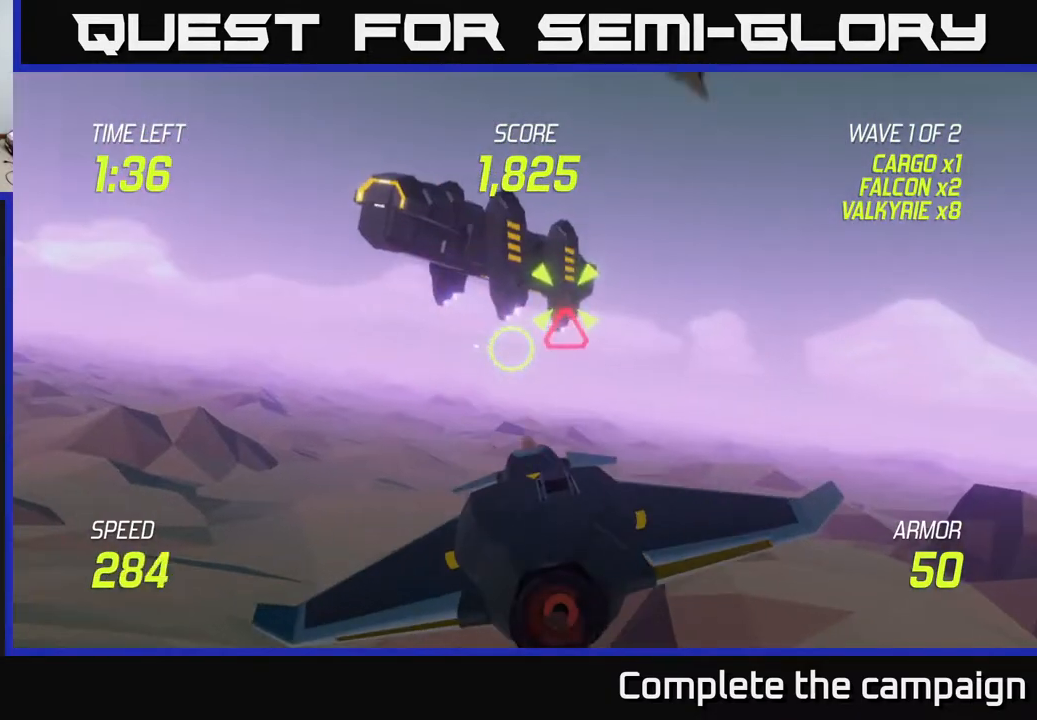
{"buttons": [], "left_stick": "up", "right_stick": "center", "events": [[83, "R2", "down"], [200, "R2", "up"], [300, "R2", "down"], [483, "R2", "up"], [500, "left_stick", "up"]]}
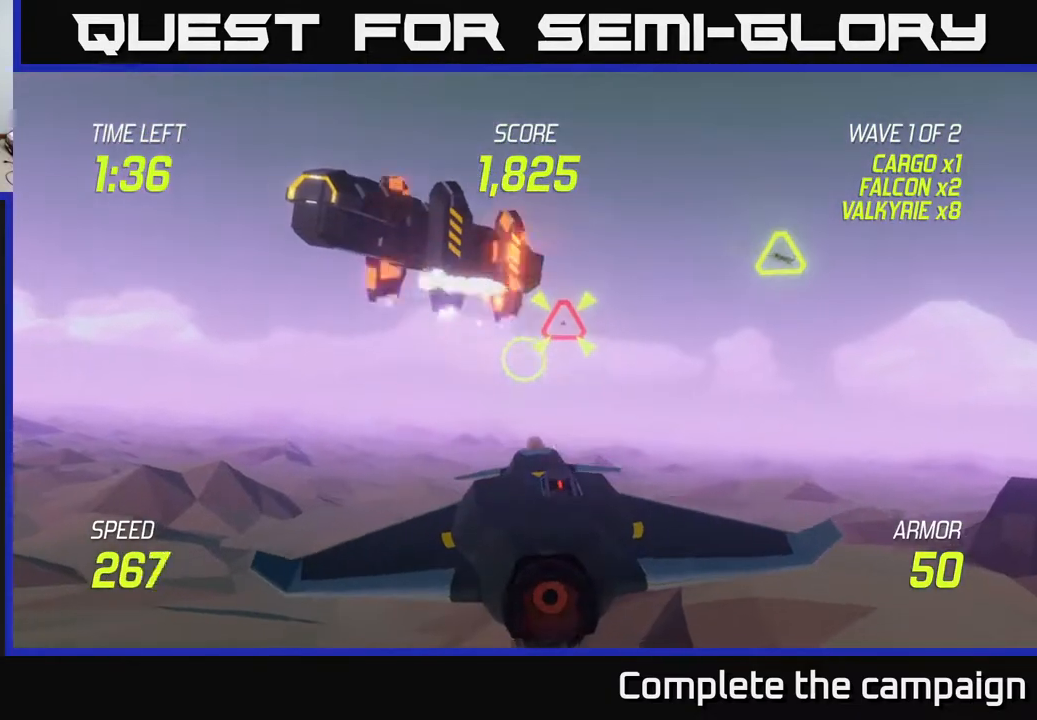
{"buttons": [], "left_stick": "up-left", "right_stick": "center", "events": [[133, "left_stick", "center"], [417, "left_stick", "up-left"]]}
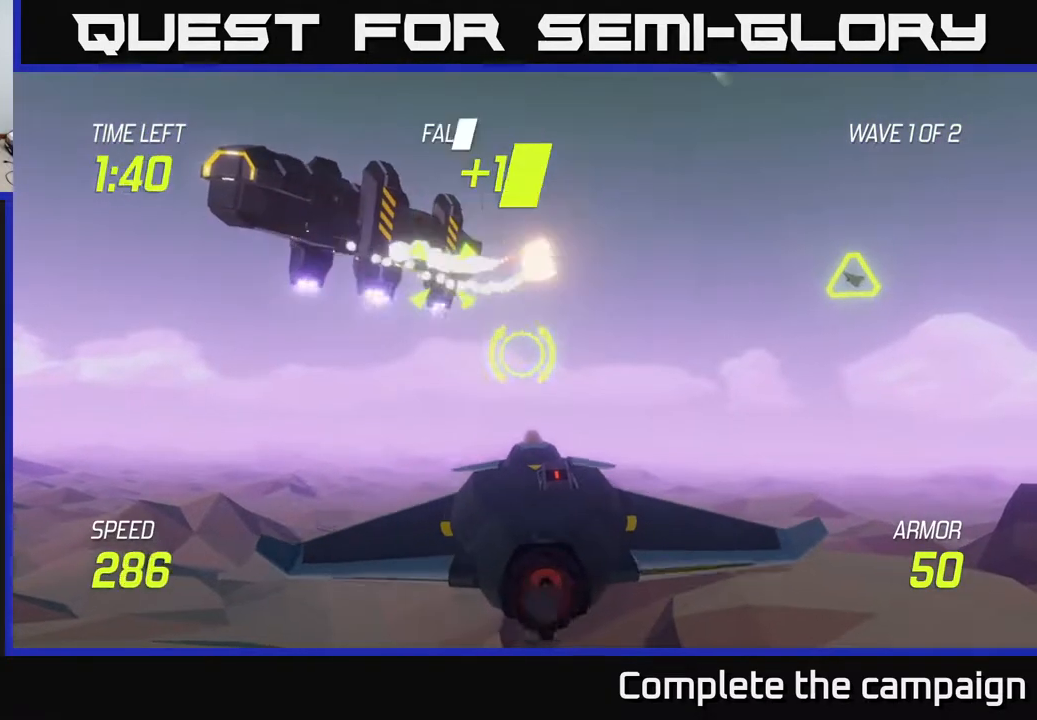
{"buttons": [], "left_stick": "center", "right_stick": "center", "events": [[283, "left_stick", "center"], [300, "R2", "down"], [400, "left_stick", "down-right"], [467, "R2", "up"], [483, "left_stick", "center"]]}
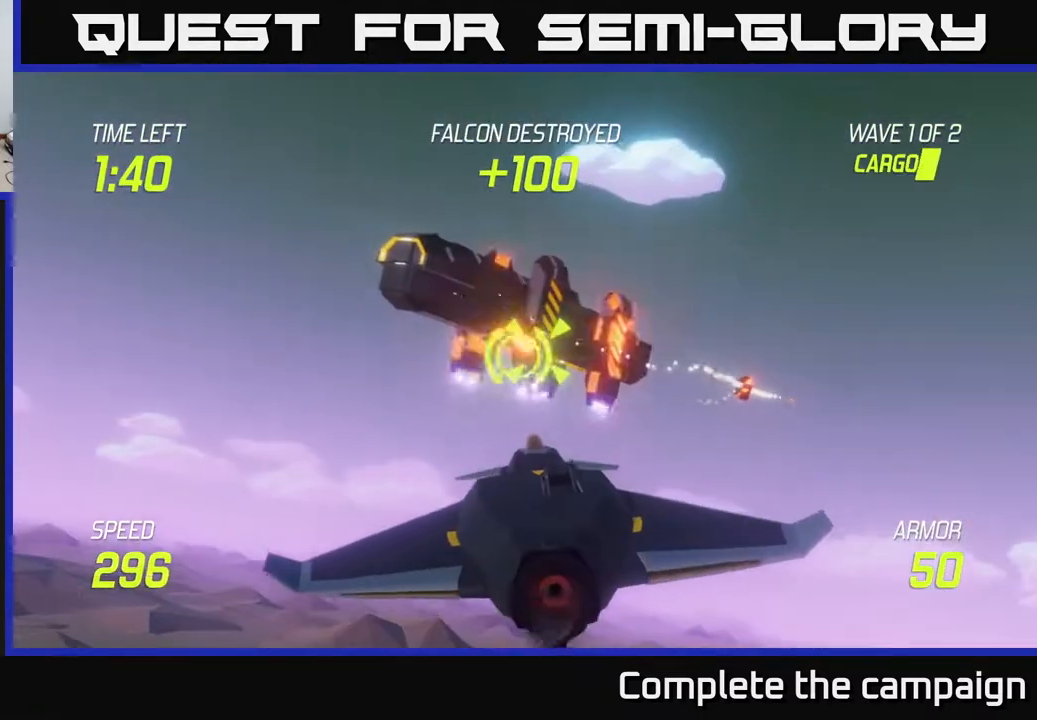
{"buttons": [], "left_stick": "center", "right_stick": "center", "events": [[33, "R2", "down"], [200, "R2", "up"], [317, "R2", "down"], [467, "R2", "up"]]}
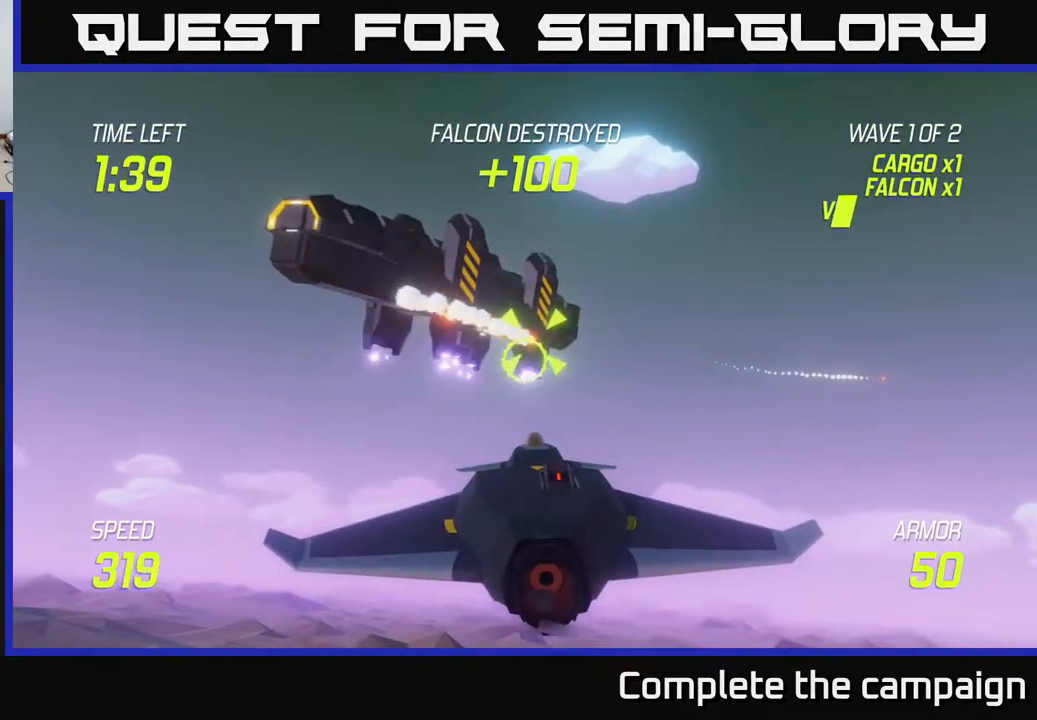
{"buttons": [], "left_stick": "up-left", "right_stick": "center", "events": [[500, "left_stick", "up-left"]]}
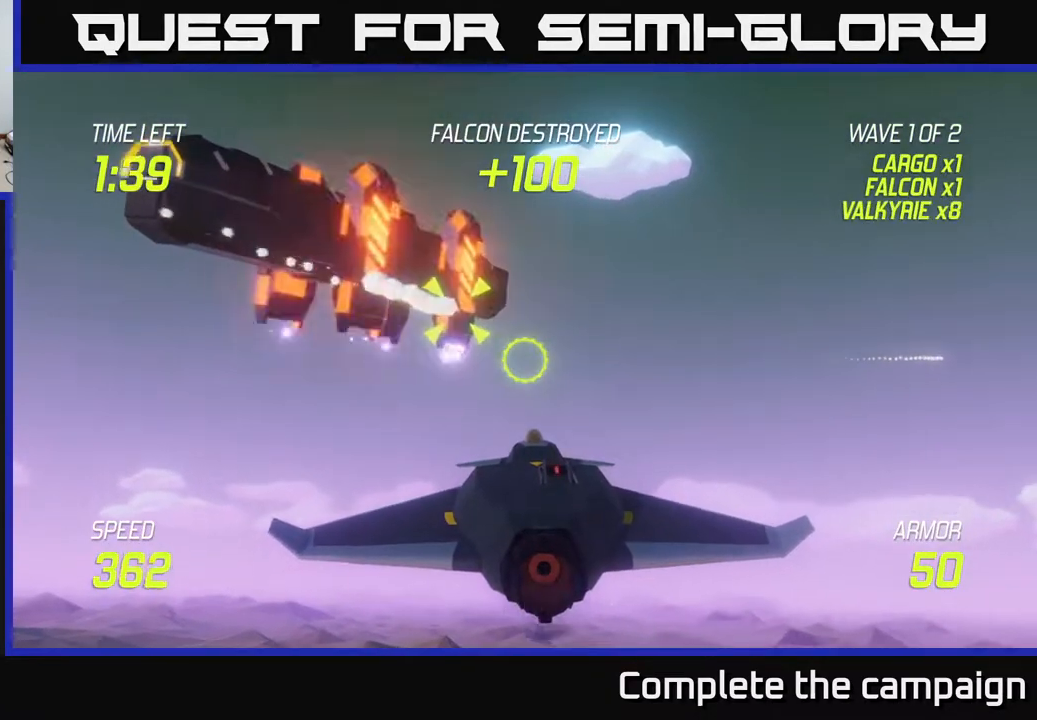
{"buttons": [], "left_stick": "center", "right_stick": "center", "events": [[183, "left_stick", "center"]]}